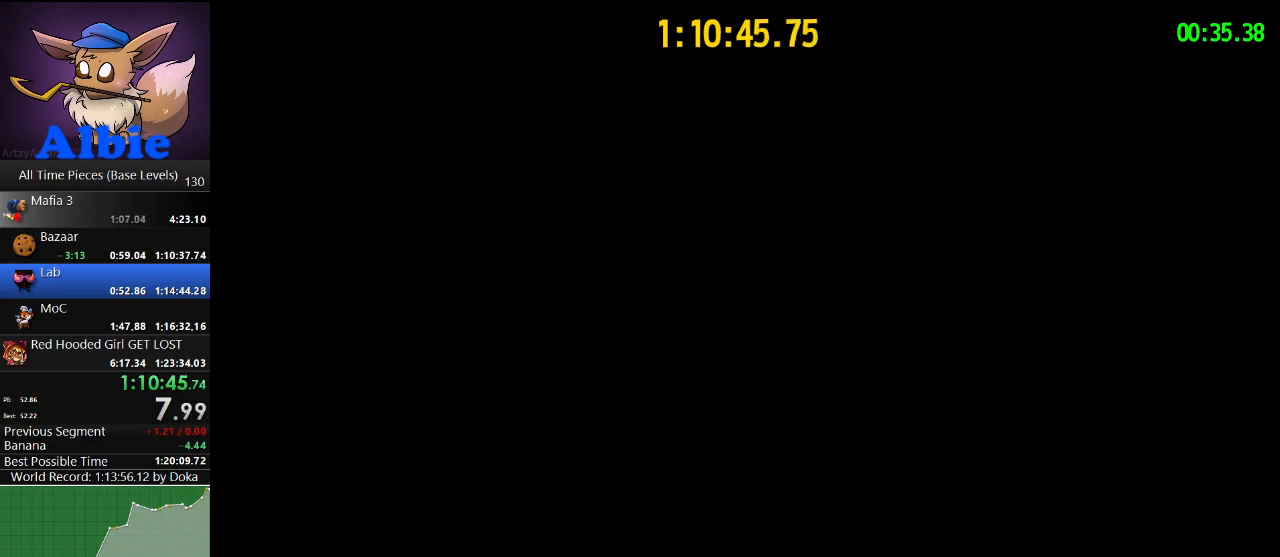
Gameplay with keyboard and mouse; each line is a JSON object with the keys and mouse buttons held at the frame after it. "events" lists presses ("down") and releases ("up") of "1", "2", "3", "4", "5", "a", "alt", "c", "caps_lock", "ctrl", "d", "e", "f", "g", "q", "r", "s", "shift", "space", "t", "tab", "v", "w", "x", "z", "mouse_left", "mouse_wheel" and "mouse_right" between this image and that frame as [ms after this image, input, new state], when the widget could be followed in between. "mouse_left", "mouse_wheel", "mouse_right" = the "left", "wheel", "right" buttons of the "mouse" list. No other keys are recorded. "wheel" means that the mouse wheel is clicked or scrolled. "mouse_move" is the direction in which the mouse moves at that frame (one of eight, or "still"), when it could be read.
{"keys": [], "mouse": [], "mouse_move": "still", "events": [[134, "mouse_wheel", "down"], [134, "q", "down"], [200, "mouse_wheel", "up"], [267, "mouse_left", "down"], [267, "q", "up"], [367, "mouse_left", "up"], [400, "mouse_left", "down"], [500, "mouse_left", "up"]]}
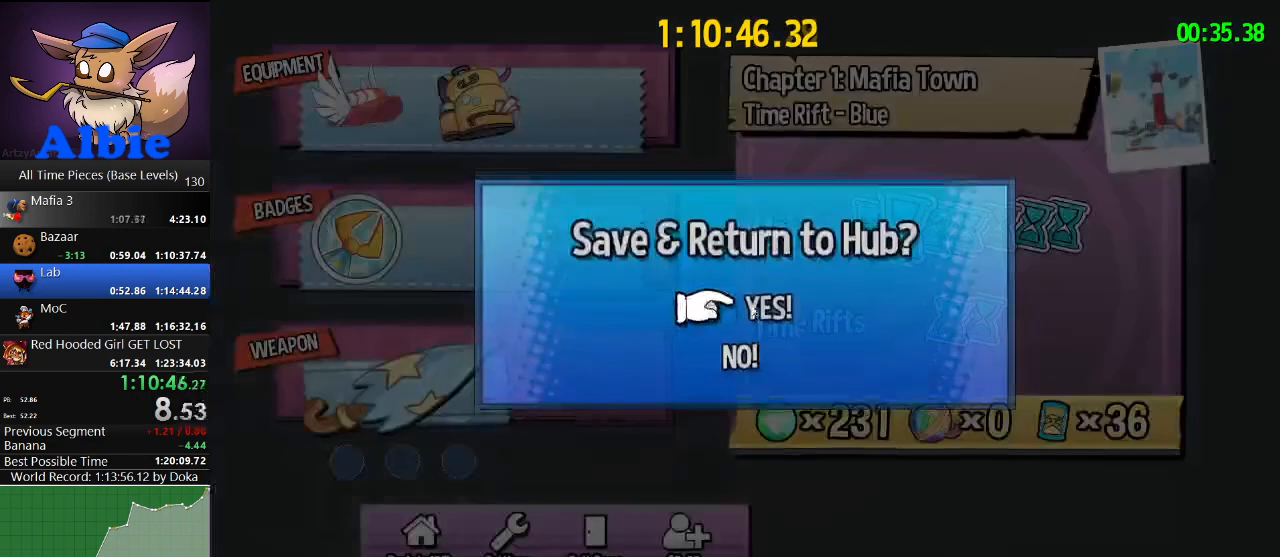
{"keys": [], "mouse": [], "mouse_move": "still", "events": [[34, "mouse_left", "down"], [134, "mouse_left", "up"], [167, "mouse_left", "down"], [234, "mouse_left", "up"]]}
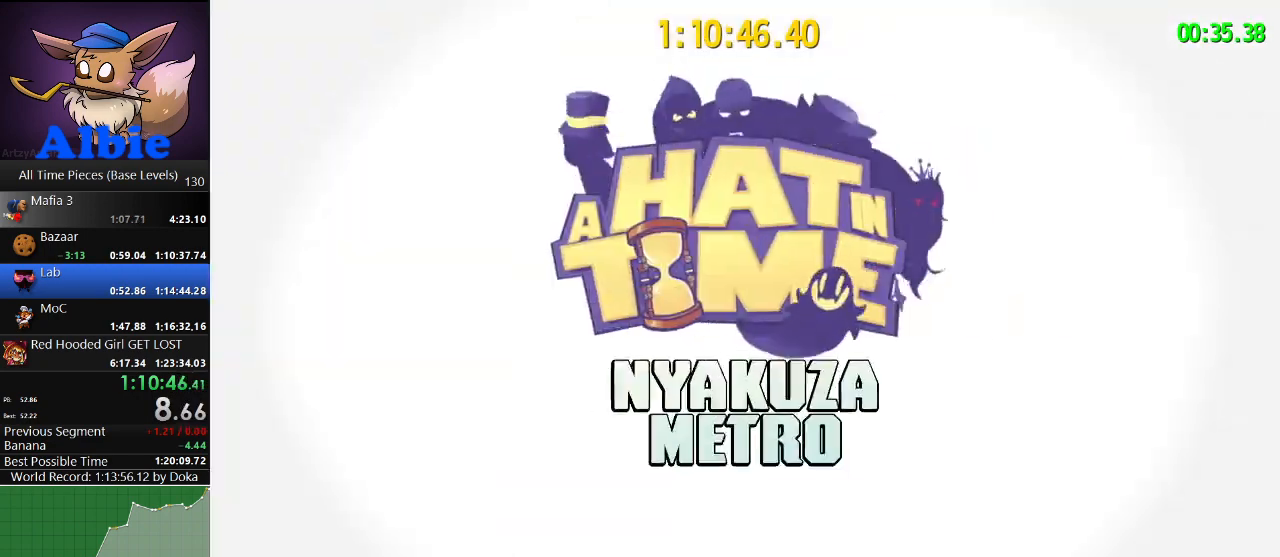
{"keys": [], "mouse": [], "mouse_move": "still", "events": []}
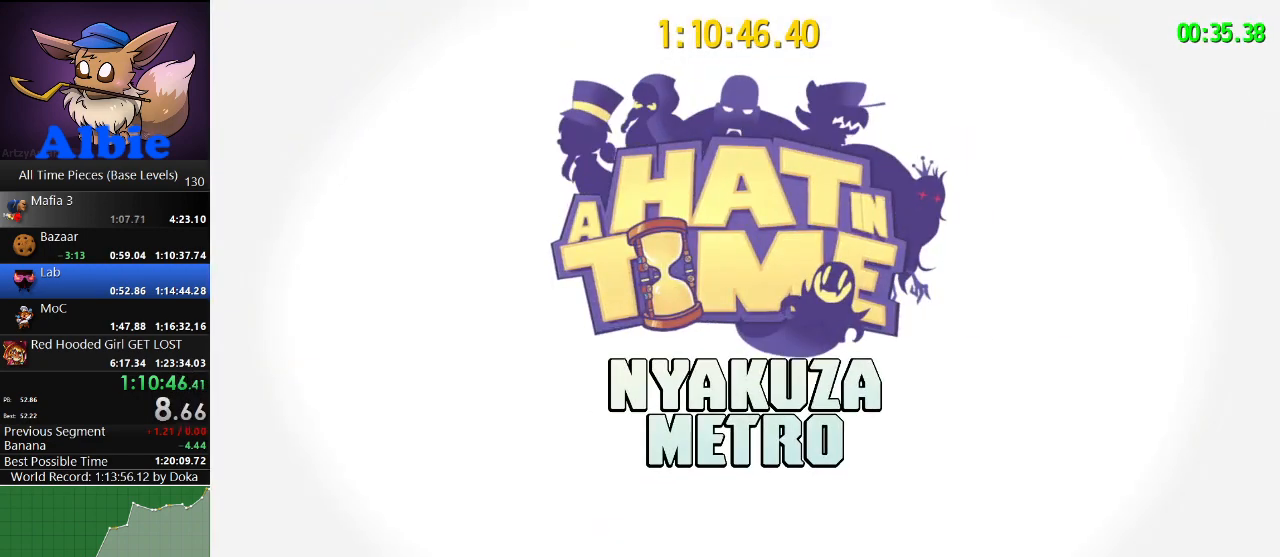
{"keys": [], "mouse": [], "mouse_move": "still", "events": []}
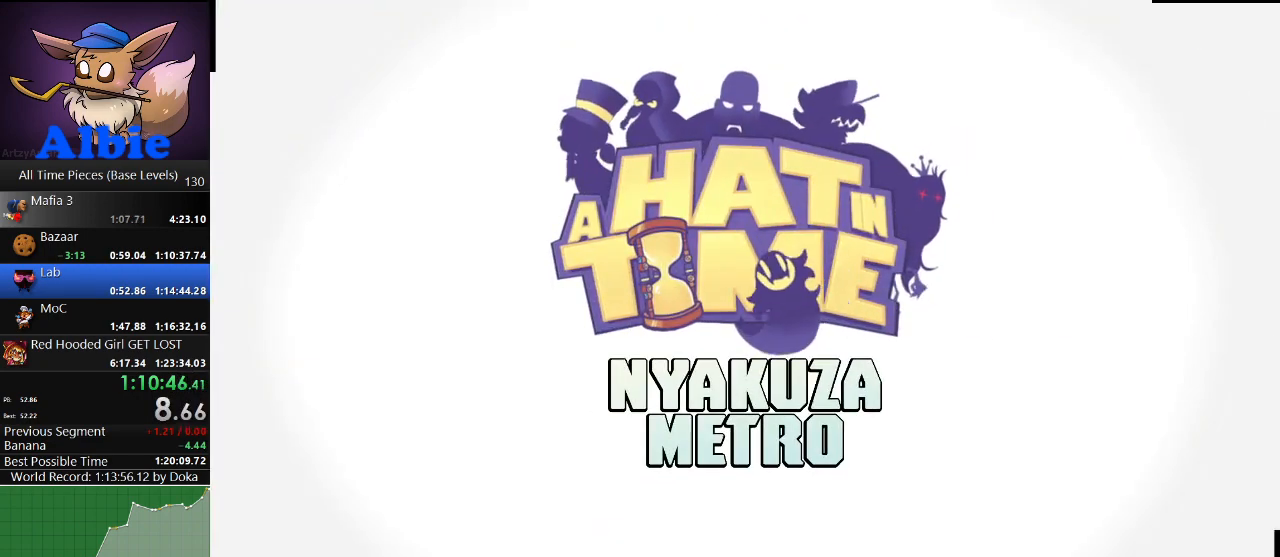
{"keys": [], "mouse": [], "mouse_move": "still", "events": []}
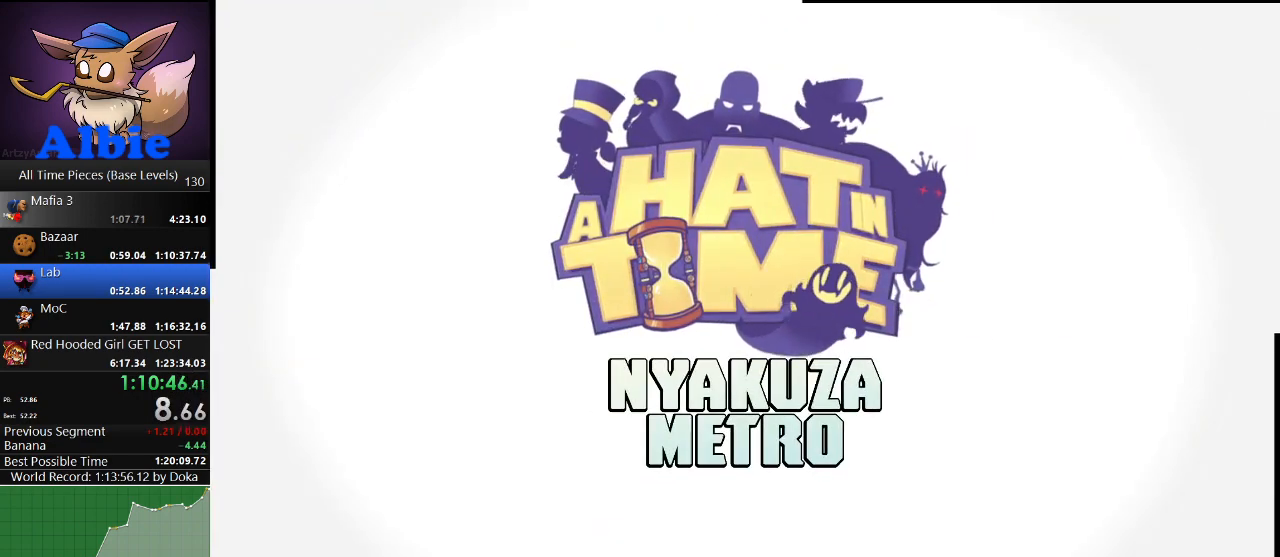
{"keys": [], "mouse": [], "mouse_move": "still", "events": []}
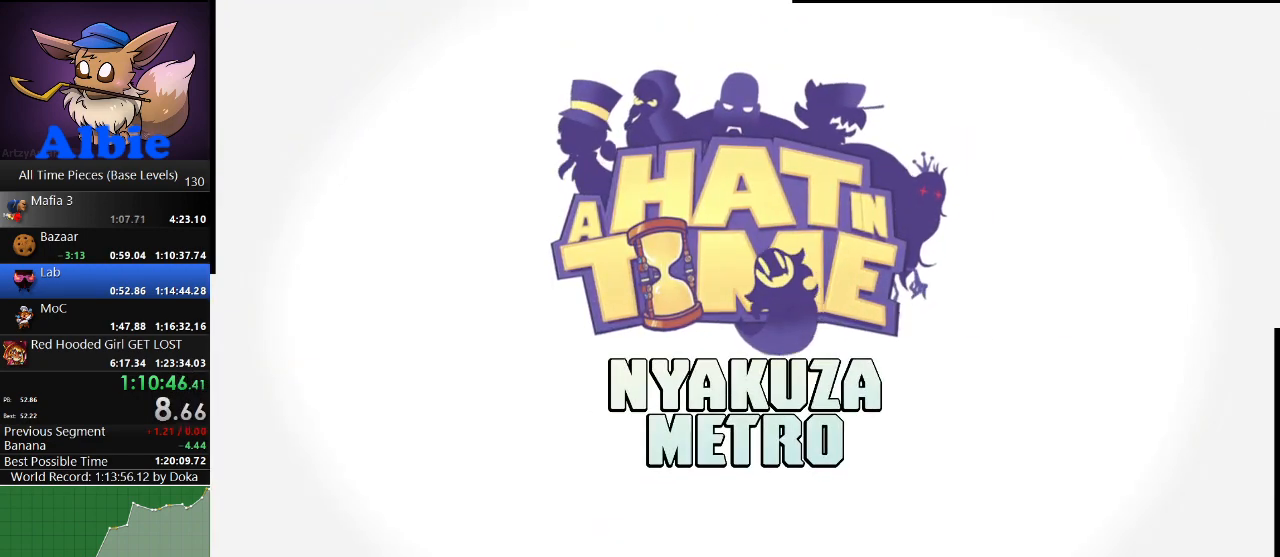
{"keys": [], "mouse": [], "mouse_move": "still", "events": []}
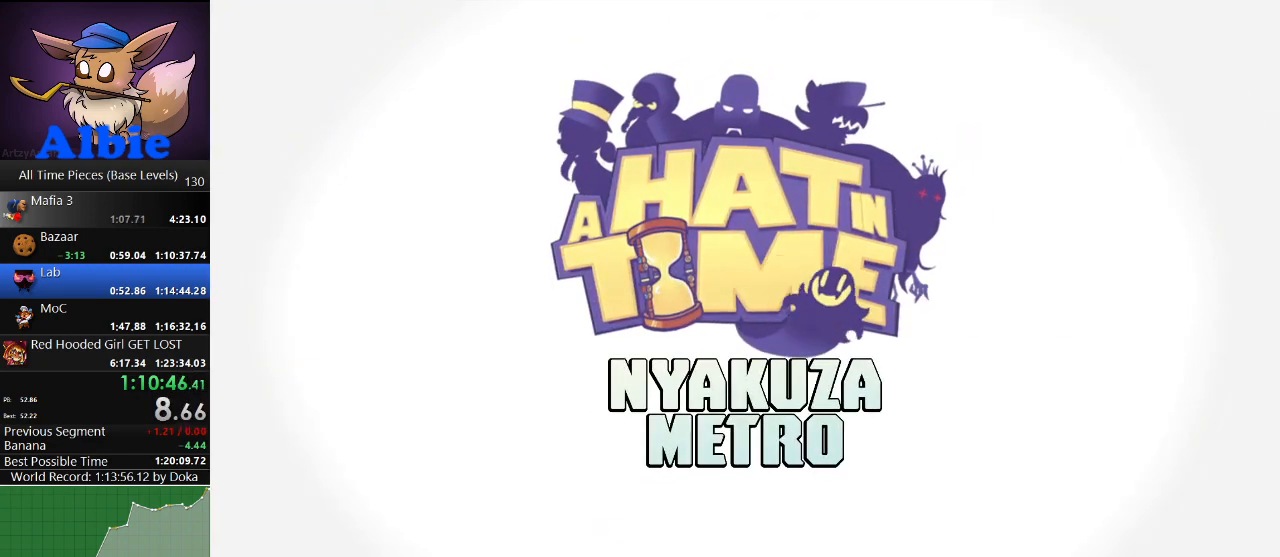
{"keys": ["a", "w"], "mouse": [], "mouse_move": "still", "events": [[100, "a", "down"], [100, "w", "down"]]}
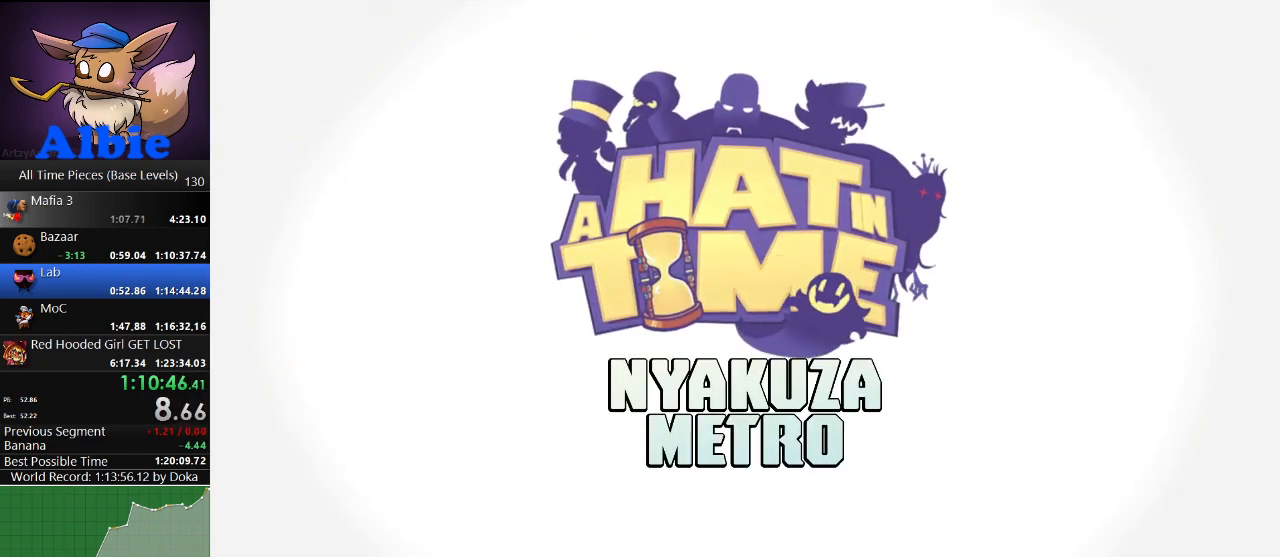
{"keys": ["a", "w"], "mouse": [], "mouse_move": "still", "events": []}
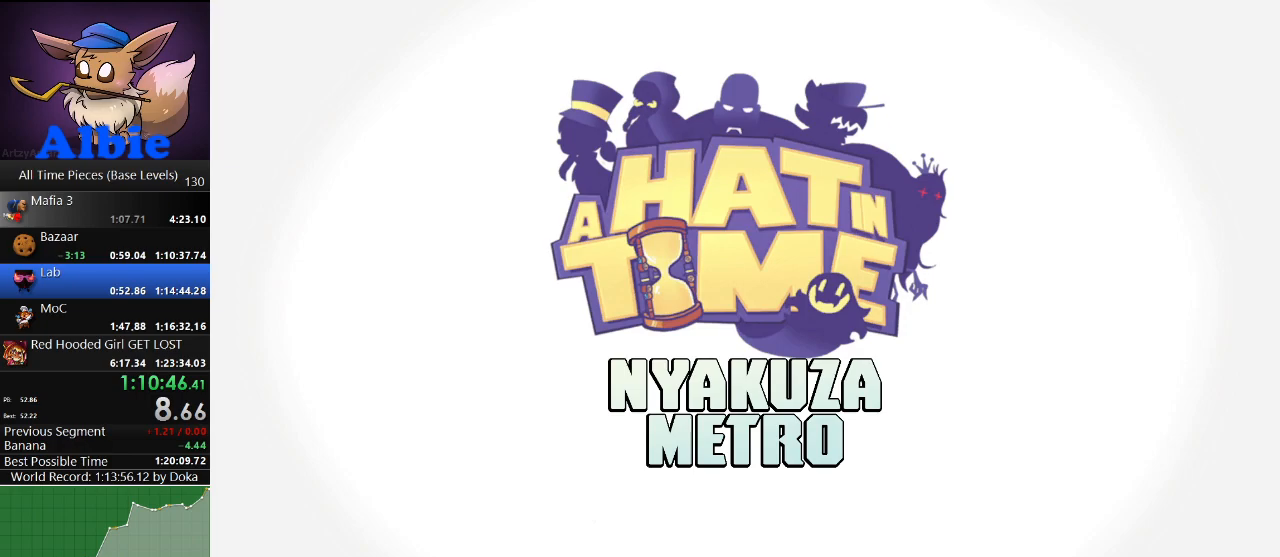
{"keys": ["a", "w"], "mouse": [], "mouse_move": "still", "events": []}
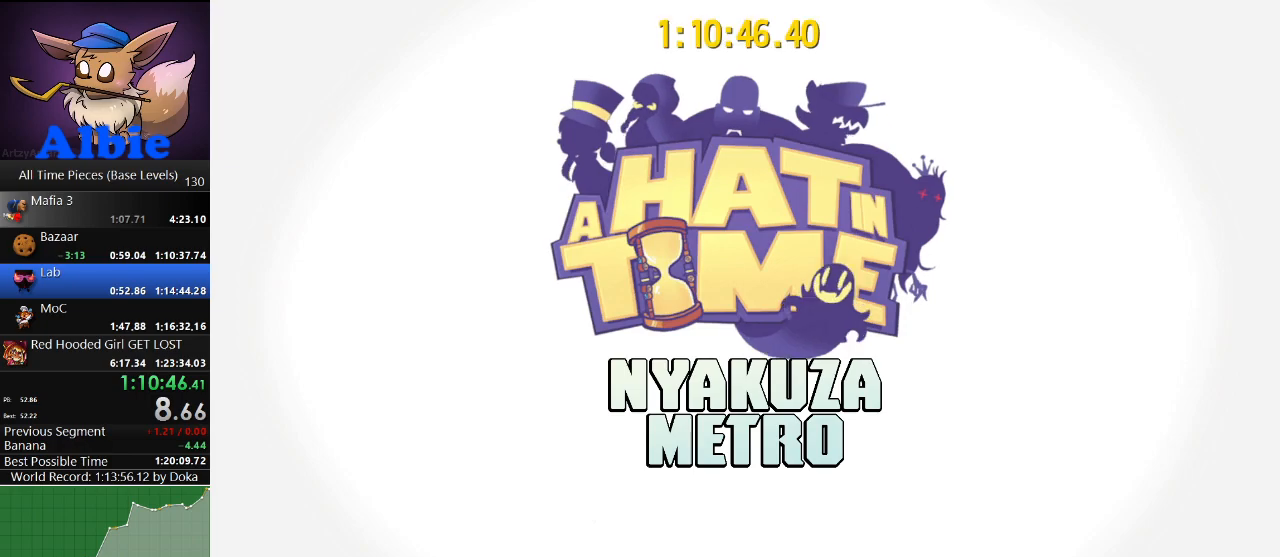
{"keys": ["a", "w"], "mouse": [], "mouse_move": "still", "events": []}
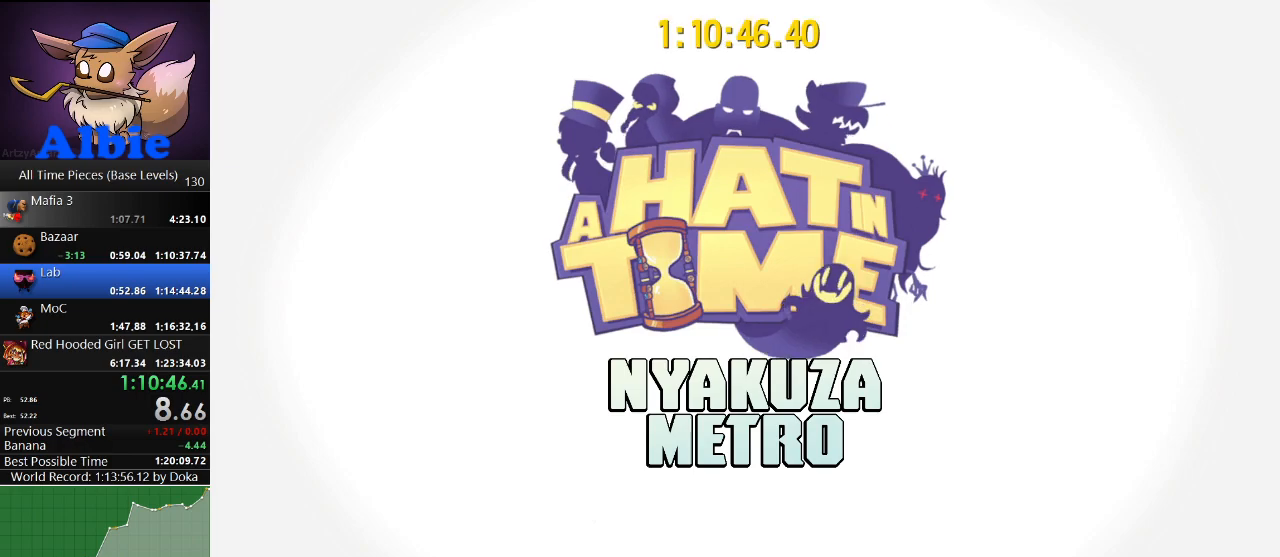
{"keys": ["s"], "mouse": [], "mouse_move": "still", "events": [[300, "w", "up"], [334, "a", "up"], [434, "s", "down"]]}
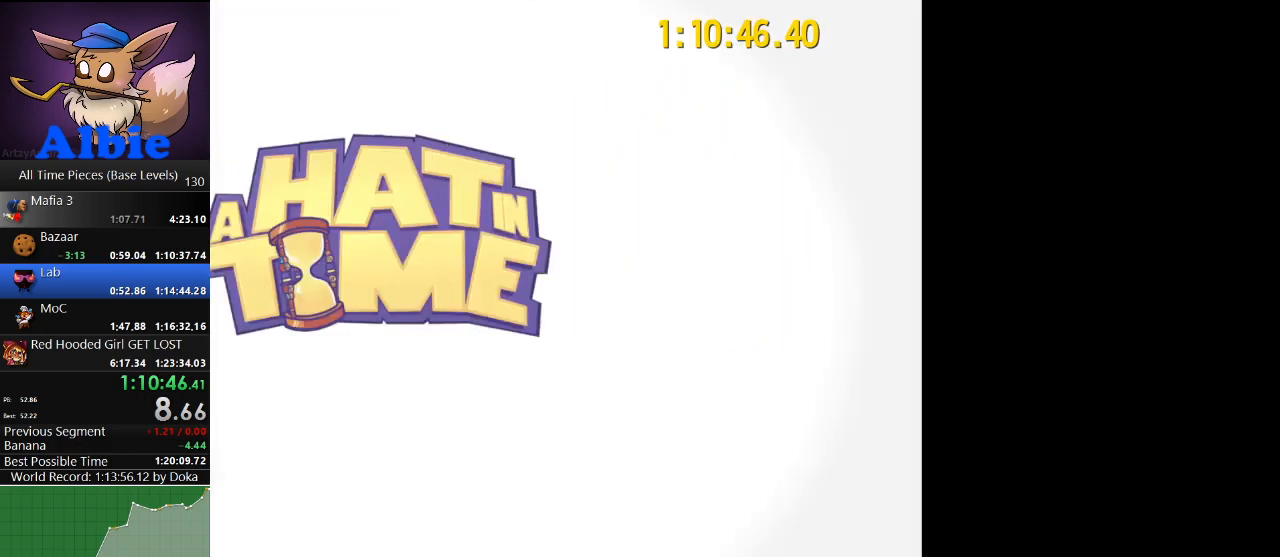
{"keys": ["s"], "mouse": [], "mouse_move": "still", "events": []}
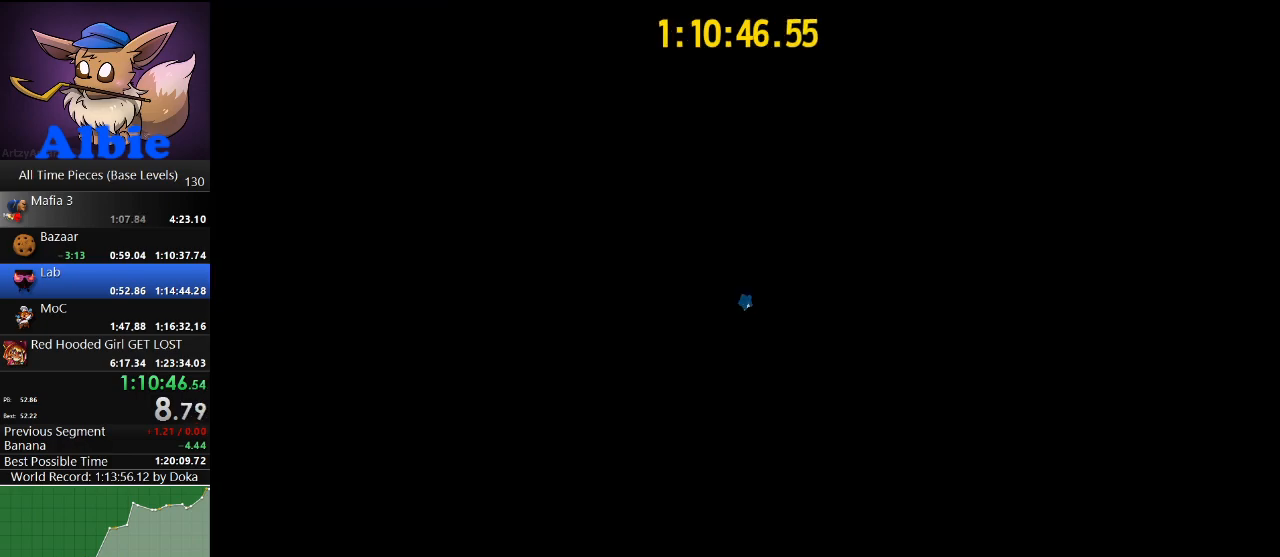
{"keys": ["d", "s"], "mouse": [], "mouse_move": "down-left", "events": [[134, "d", "down"], [200, "space", "down"], [334, "space", "up"]]}
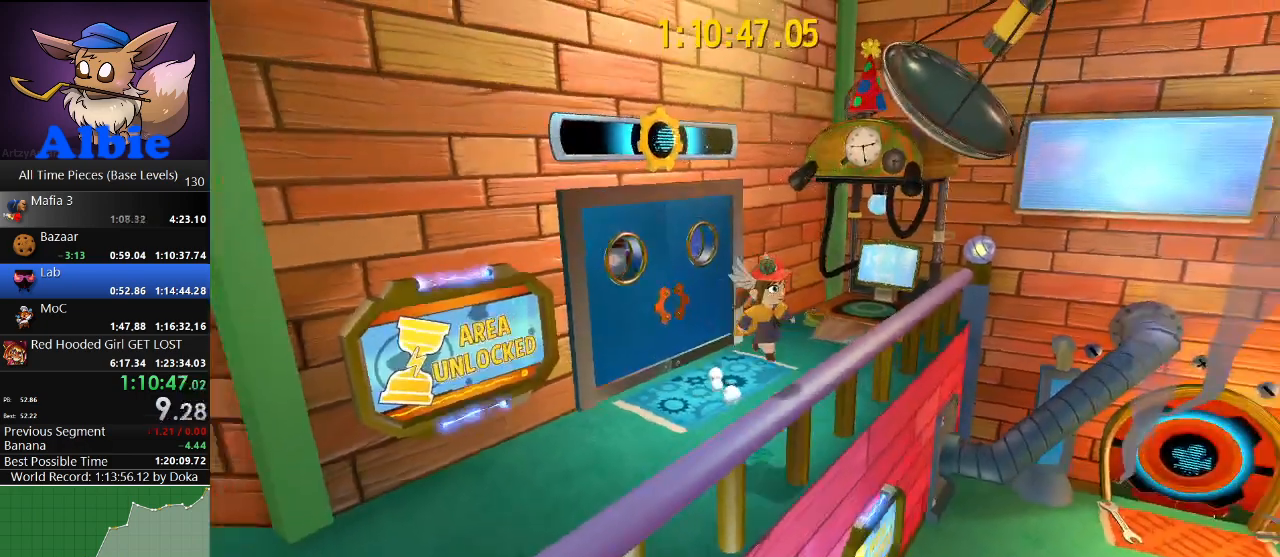
{"keys": ["a", "w"], "mouse": [], "mouse_move": "left", "events": [[200, "s", "up"], [334, "a", "down"], [400, "d", "up"], [467, "w", "down"]]}
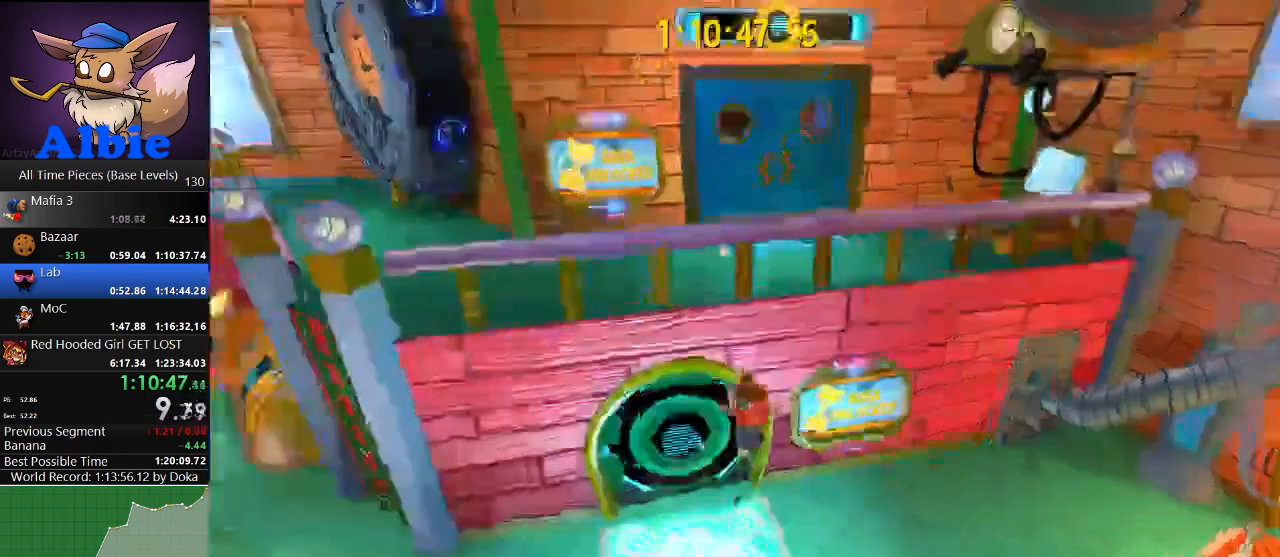
{"keys": ["w"], "mouse": [], "mouse_move": "left", "events": [[34, "a", "up"]]}
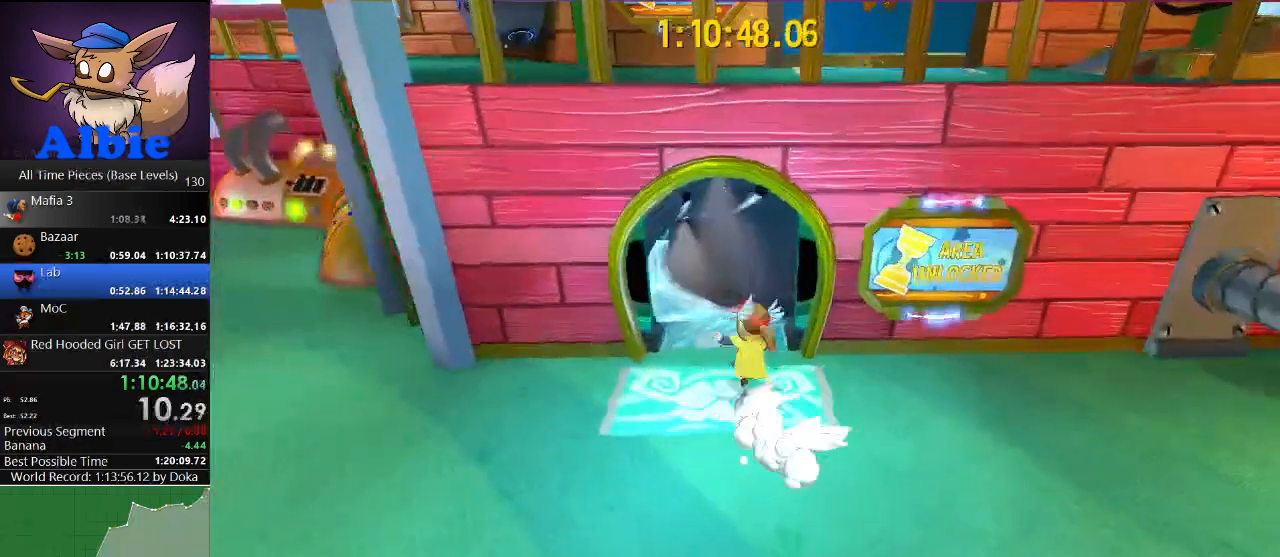
{"keys": ["w"], "mouse": [], "events": [[34, "shift", "down"], [134, "shift", "up"]]}
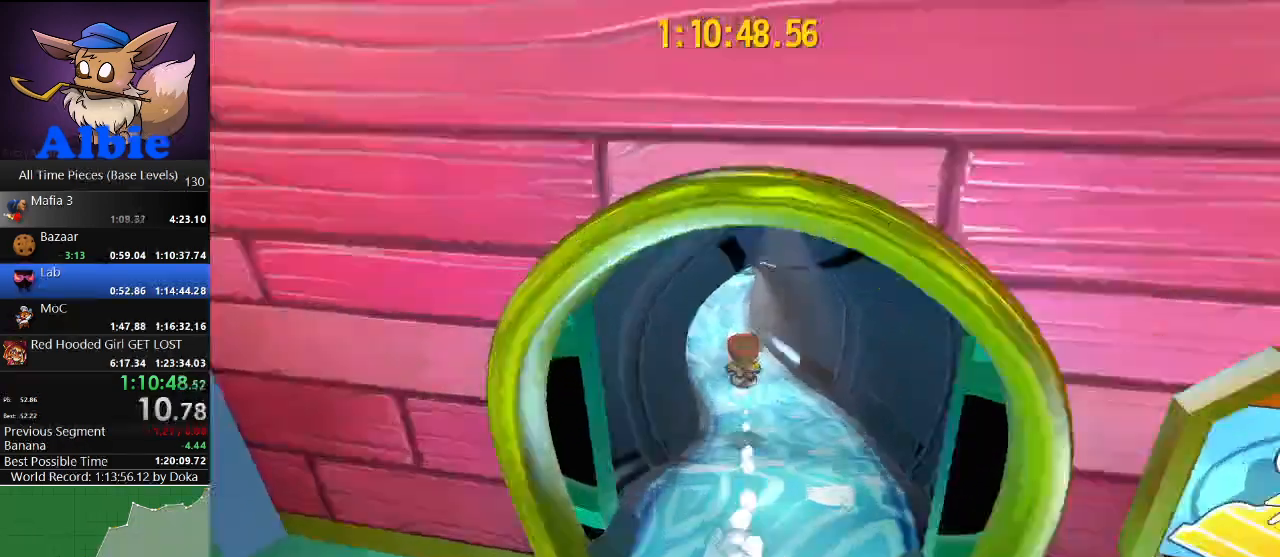
{"keys": ["w"], "mouse": [], "mouse_move": "up", "events": []}
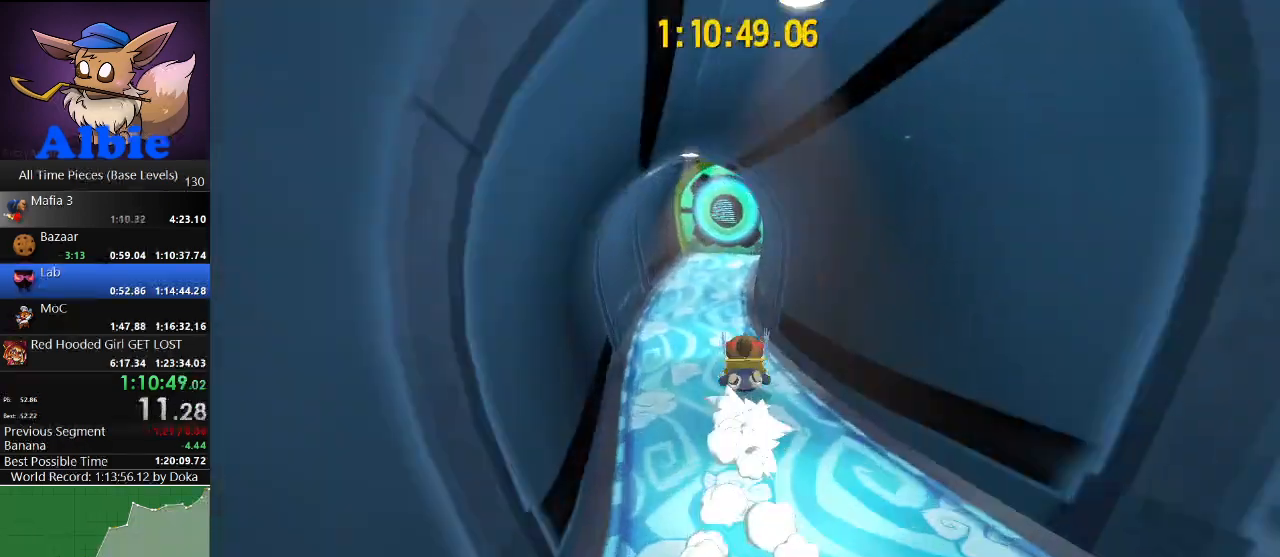
{"keys": ["a", "w"], "mouse": [], "mouse_move": "still", "events": [[367, "a", "down"]]}
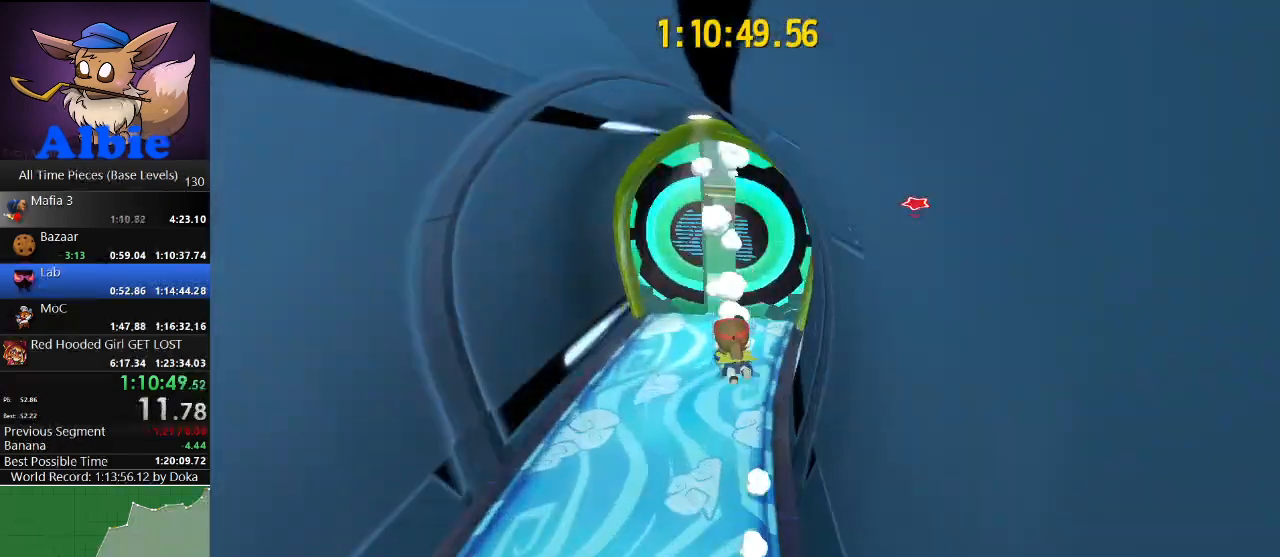
{"keys": ["a", "w"], "mouse": [], "mouse_move": "up", "events": []}
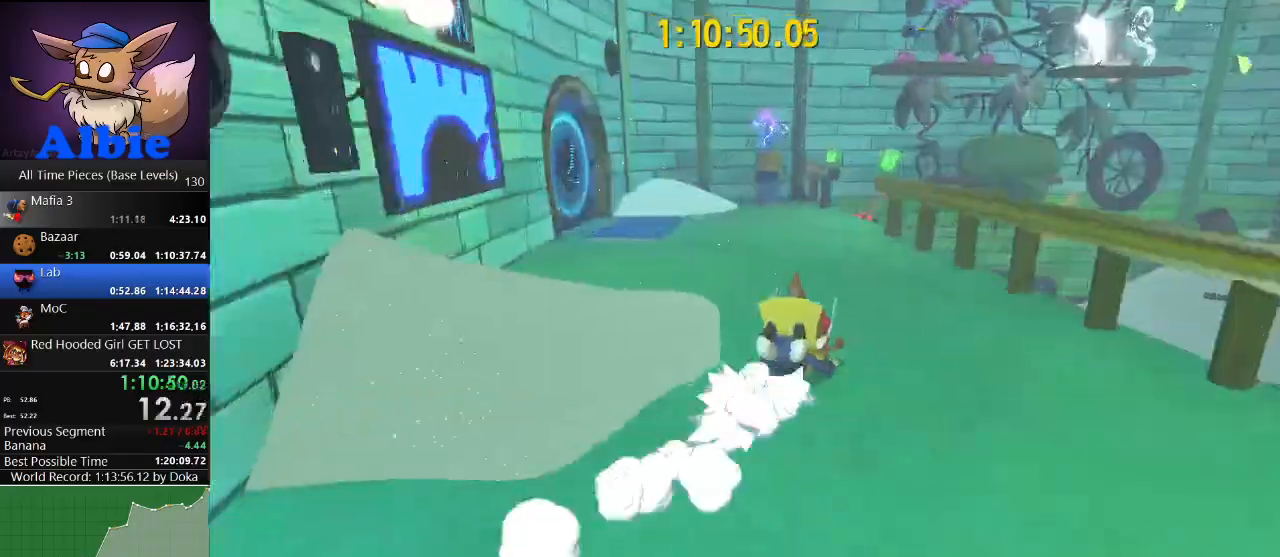
{"keys": ["w"], "mouse": [], "mouse_move": "still", "events": [[100, "shift", "down"], [234, "shift", "up"], [334, "a", "up"]]}
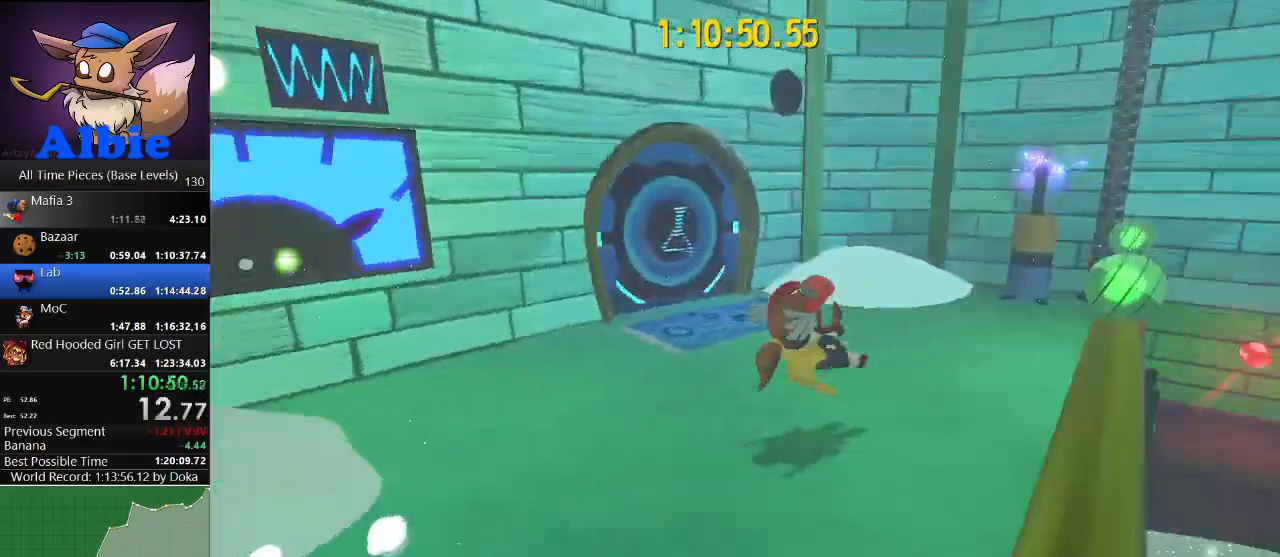
{"keys": ["w"], "mouse": [], "mouse_move": "right", "events": []}
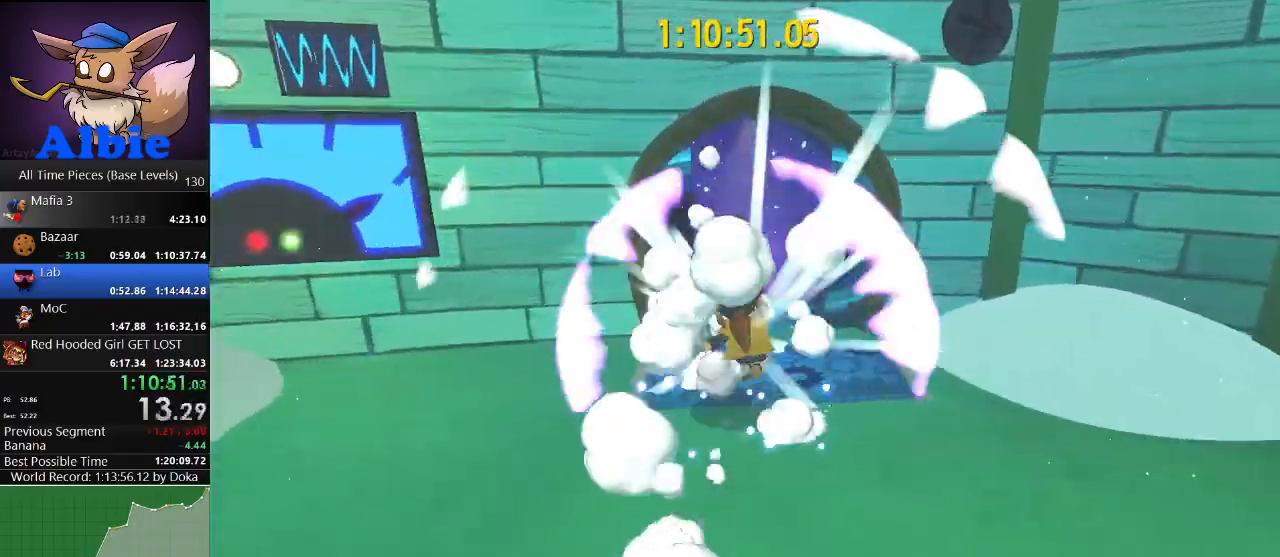
{"keys": ["w"], "mouse": [], "mouse_move": "right", "events": [[234, "shift", "down"], [334, "shift", "up"]]}
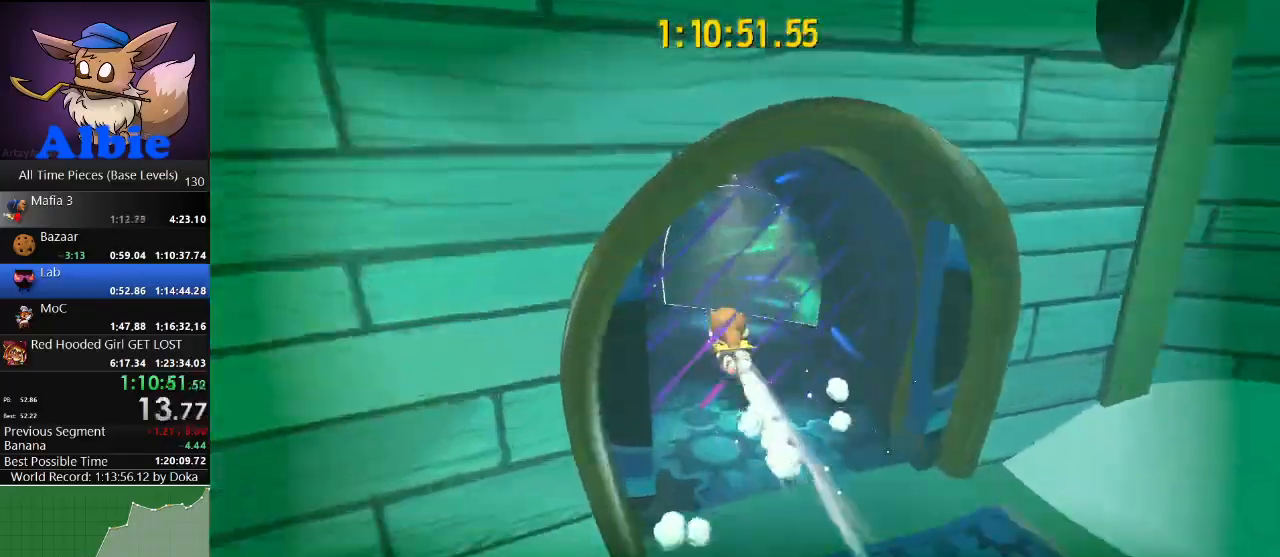
{"keys": ["d", "w"], "mouse": [], "mouse_move": "still", "events": [[67, "d", "down"], [234, "d", "up"], [467, "d", "down"]]}
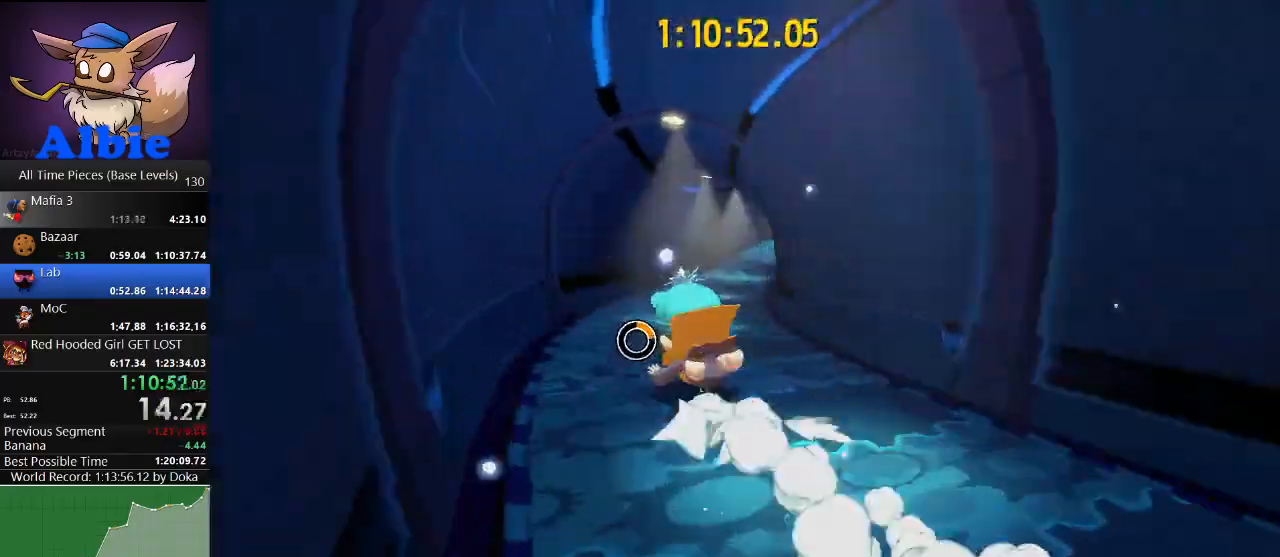
{"keys": ["d", "w"], "mouse": [], "mouse_move": "still", "events": [[167, "d", "up"], [267, "d", "down"]]}
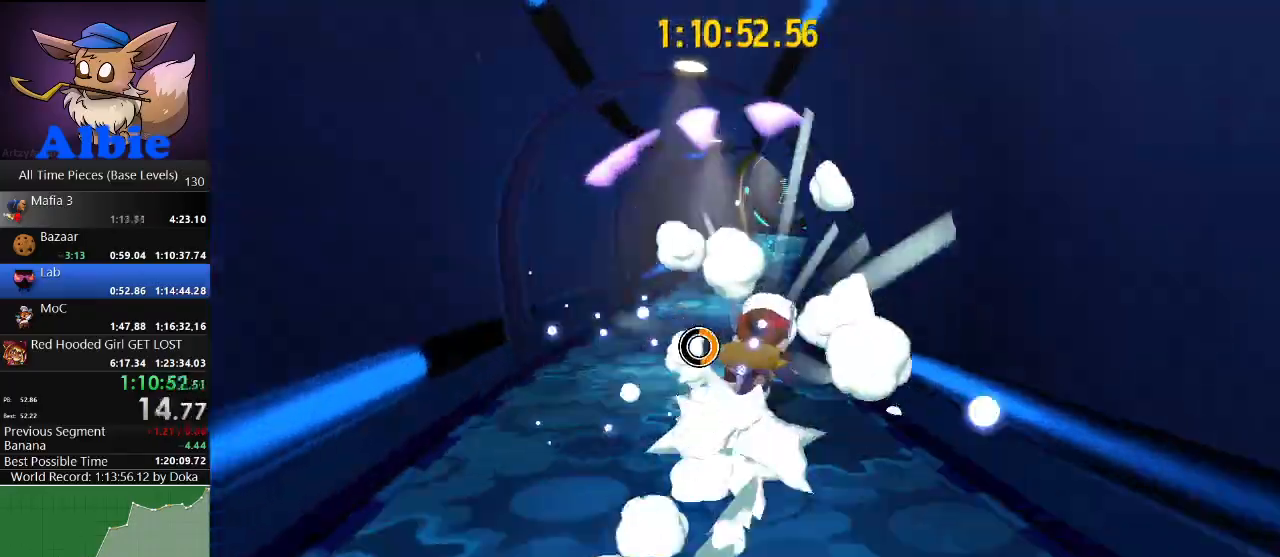
{"keys": ["w"], "mouse": [], "mouse_move": "right", "events": [[100, "d", "up"], [134, "a", "down"], [400, "a", "up"]]}
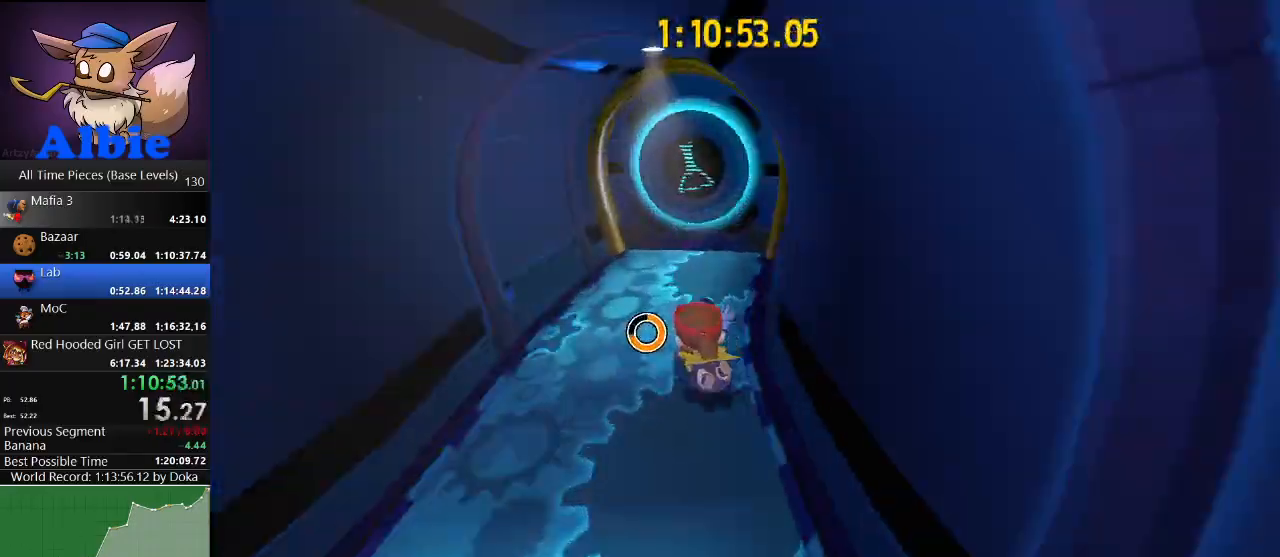
{"keys": ["w"], "mouse": [], "mouse_move": "still", "events": [[134, "shift", "down"], [234, "shift", "up"], [300, "d", "down"], [434, "d", "up"]]}
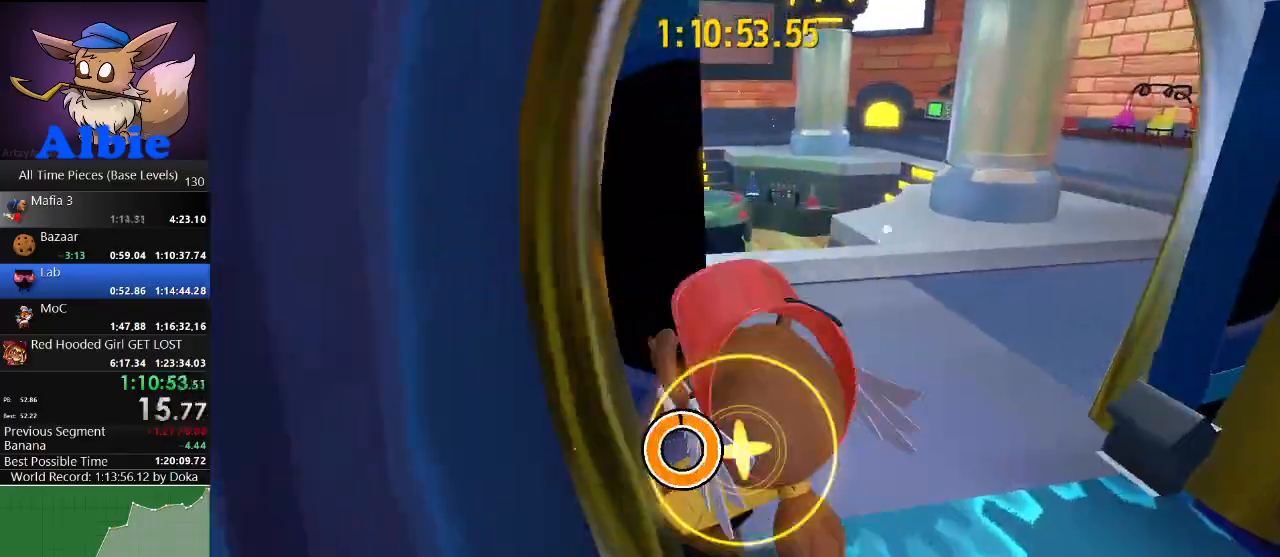
{"keys": ["w"], "mouse": [], "mouse_move": "left", "events": [[367, "shift", "down"], [500, "shift", "up"]]}
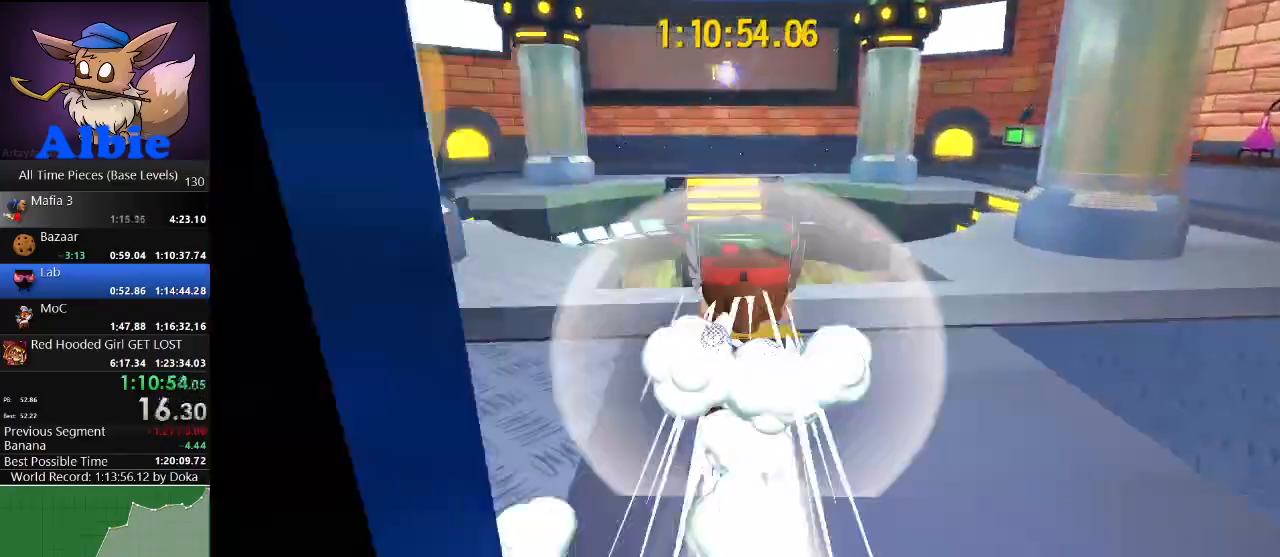
{"keys": ["a", "w"], "mouse": [], "mouse_move": "still", "events": [[300, "shift", "down"], [367, "a", "down"], [434, "shift", "up"]]}
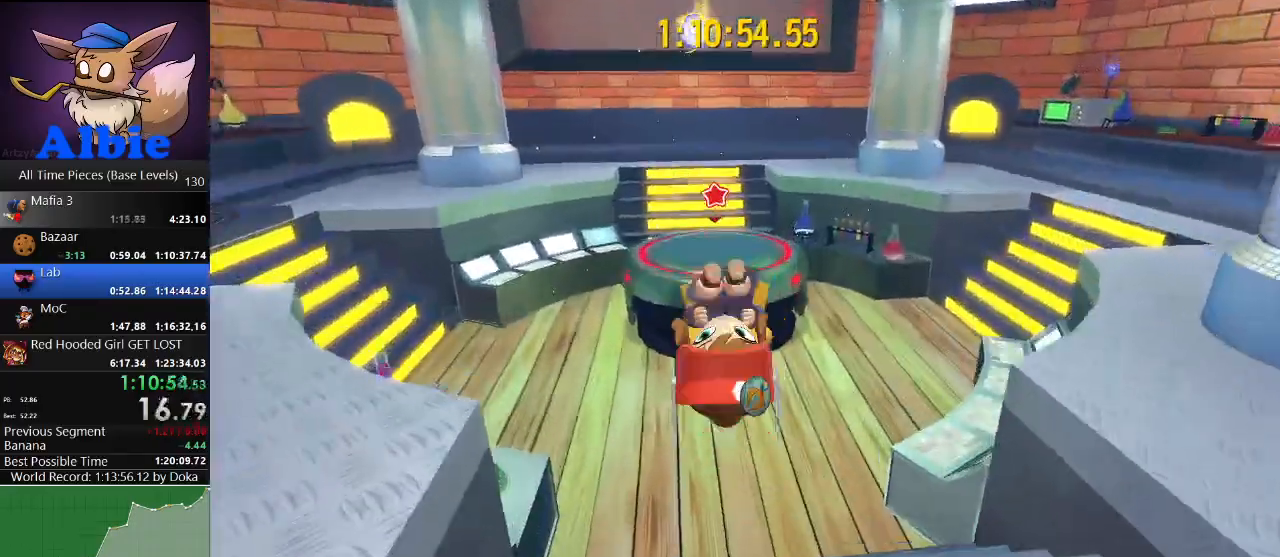
{"keys": ["w"], "mouse": [], "mouse_move": "up-left", "events": [[100, "a", "up"]]}